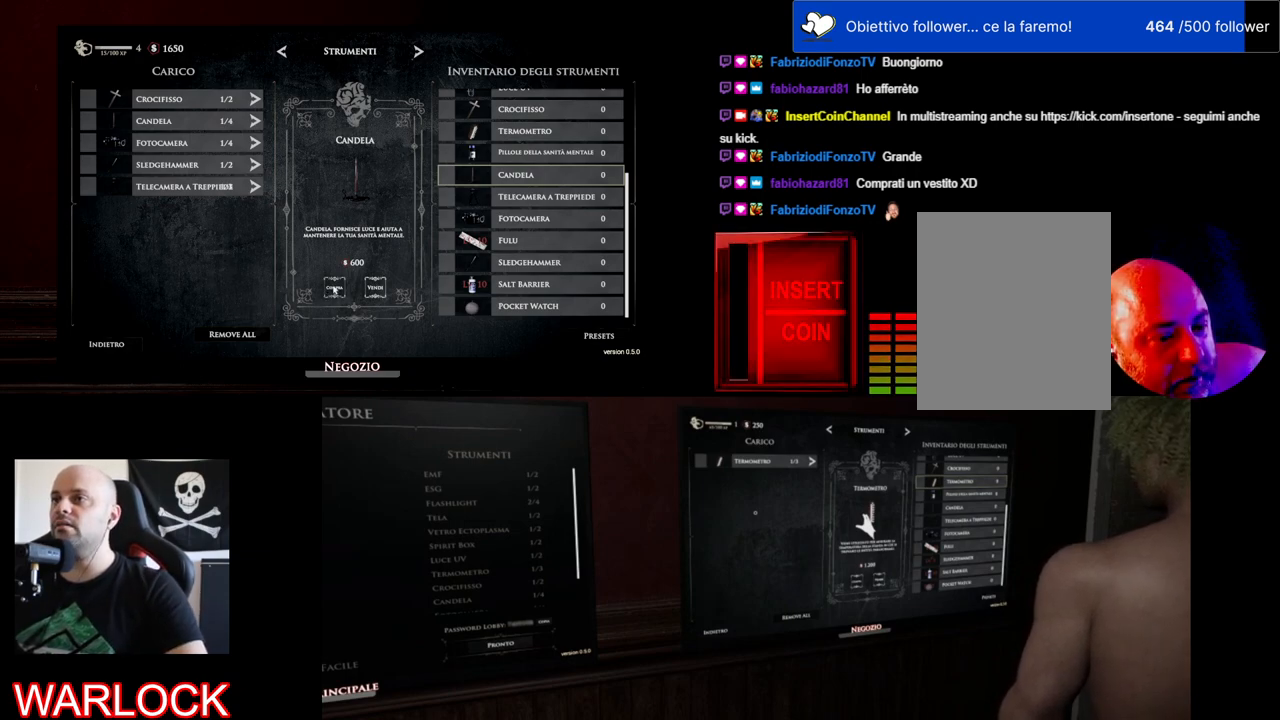
Gameplay with keyboard and mouse; each line is a JSON object with the keys and mouse buttons held at the frame after it. "events" lists presses ("down") and releases ("up") of "a", "c", "ctrl", "d", "e", "f", "q", "r", "s", "shift", "space", "tab", "w", "x", "z", "mouse_left", "mouse_wheel" and "mouse_right" between this image and that frame as [ms after this image, input, new state], when the widget could be followed in between. "mouse_left", "mouse_wheel", "mouse_right" = the "left", "wheel", "right" buttons of the "mouse" list. No other keys are recorded. "wheel" means that the mouse wheel is clicked or scrolled. Mouse movement is not recorded.
{"keys": [], "mouse": [], "events": [[134, "mouse_left", "down"], [317, "mouse_left", "up"]]}
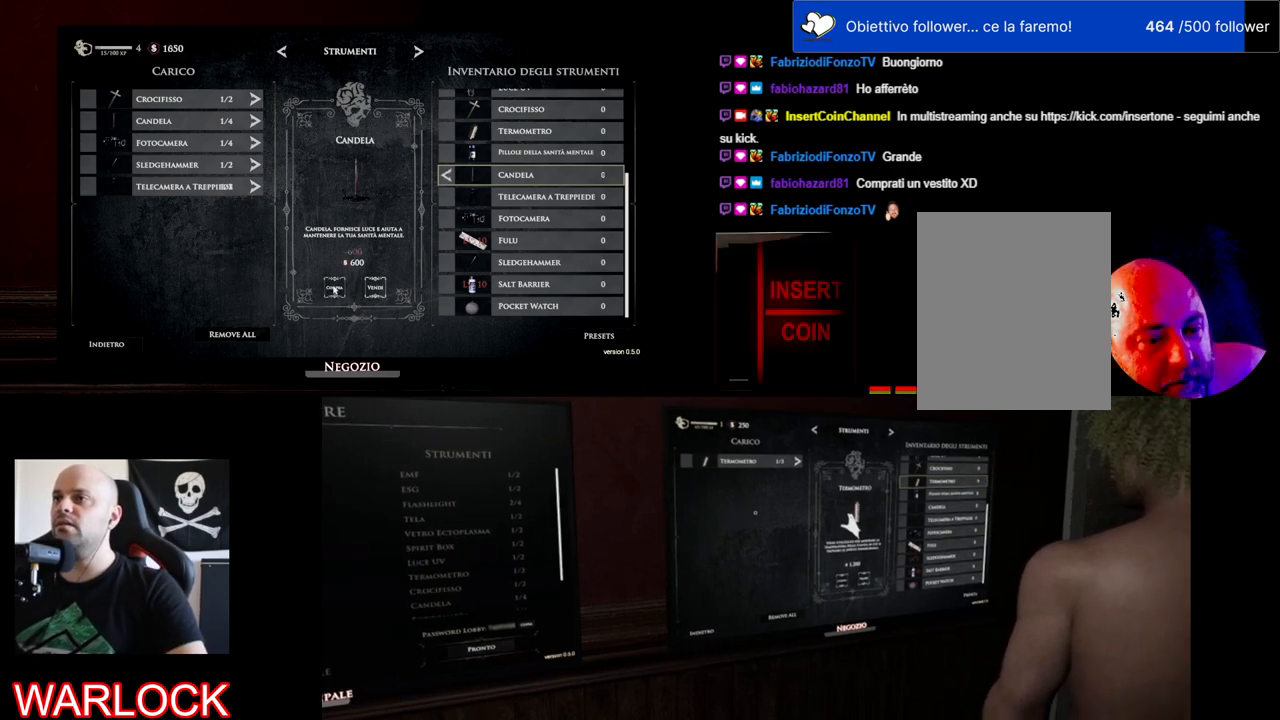
{"keys": [], "mouse": [], "events": []}
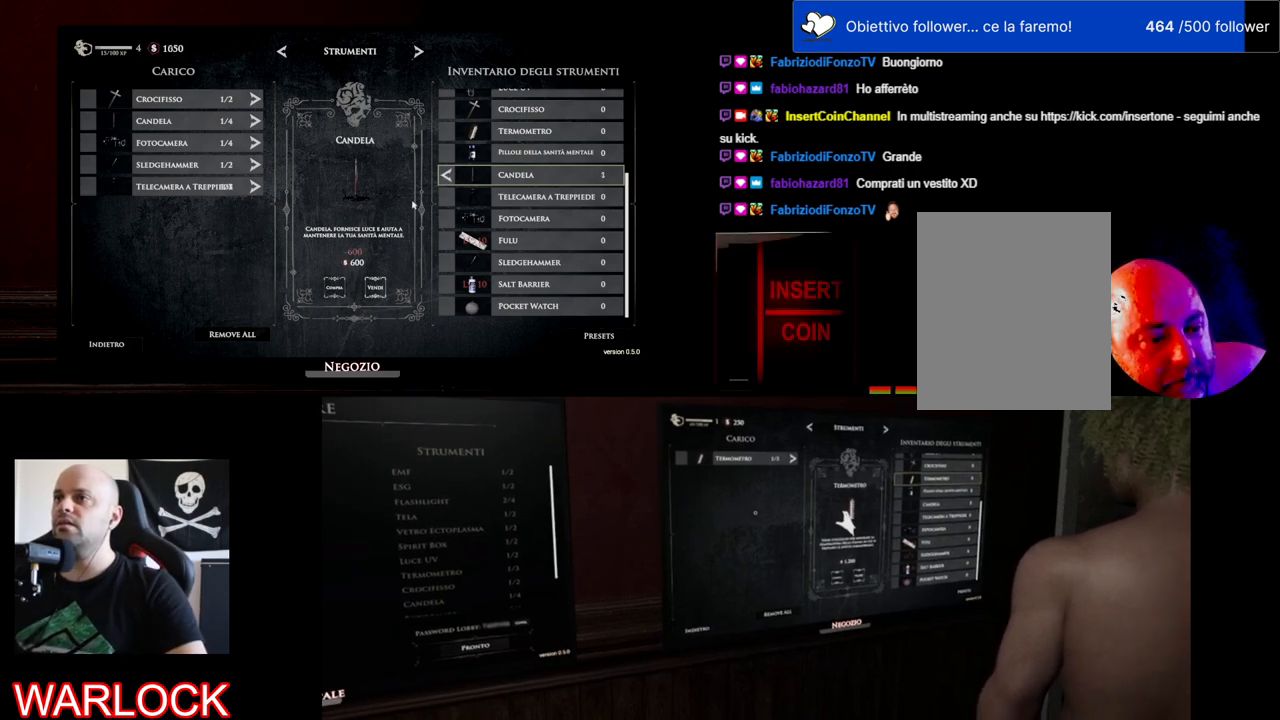
{"keys": [], "mouse": [], "events": []}
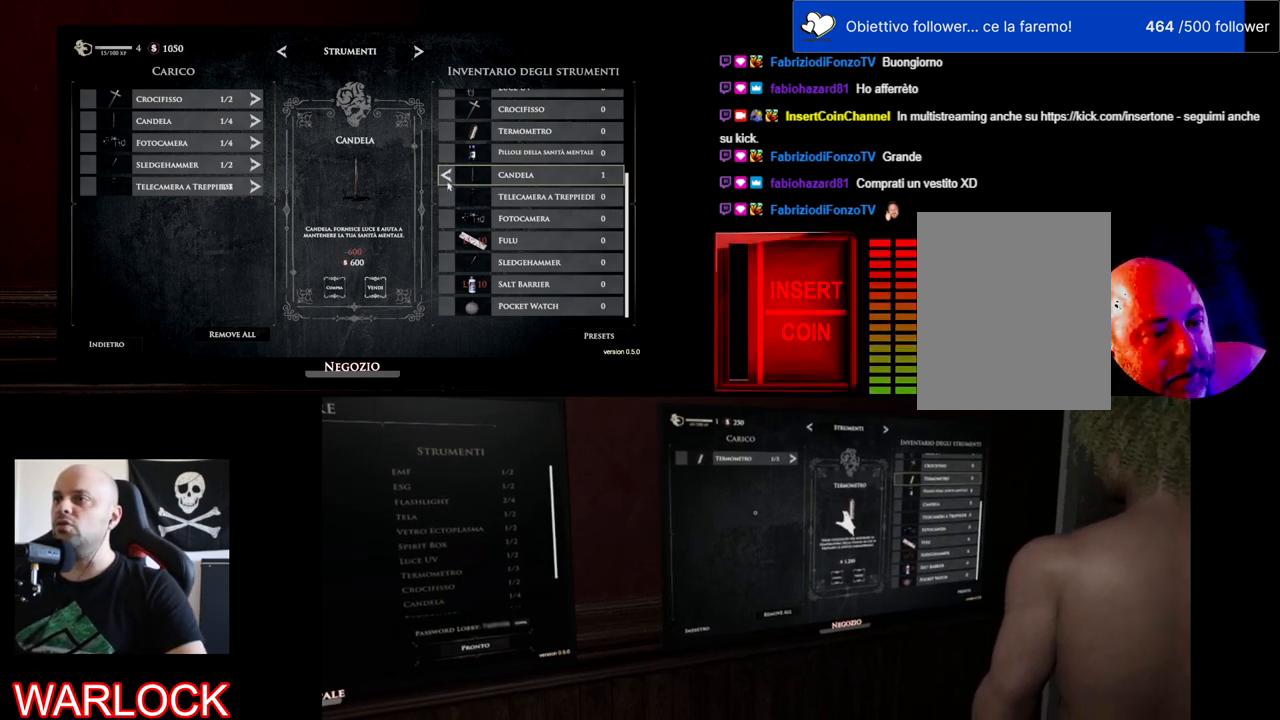
{"keys": [], "mouse": [], "events": [[234, "mouse_left", "down"], [400, "mouse_left", "up"]]}
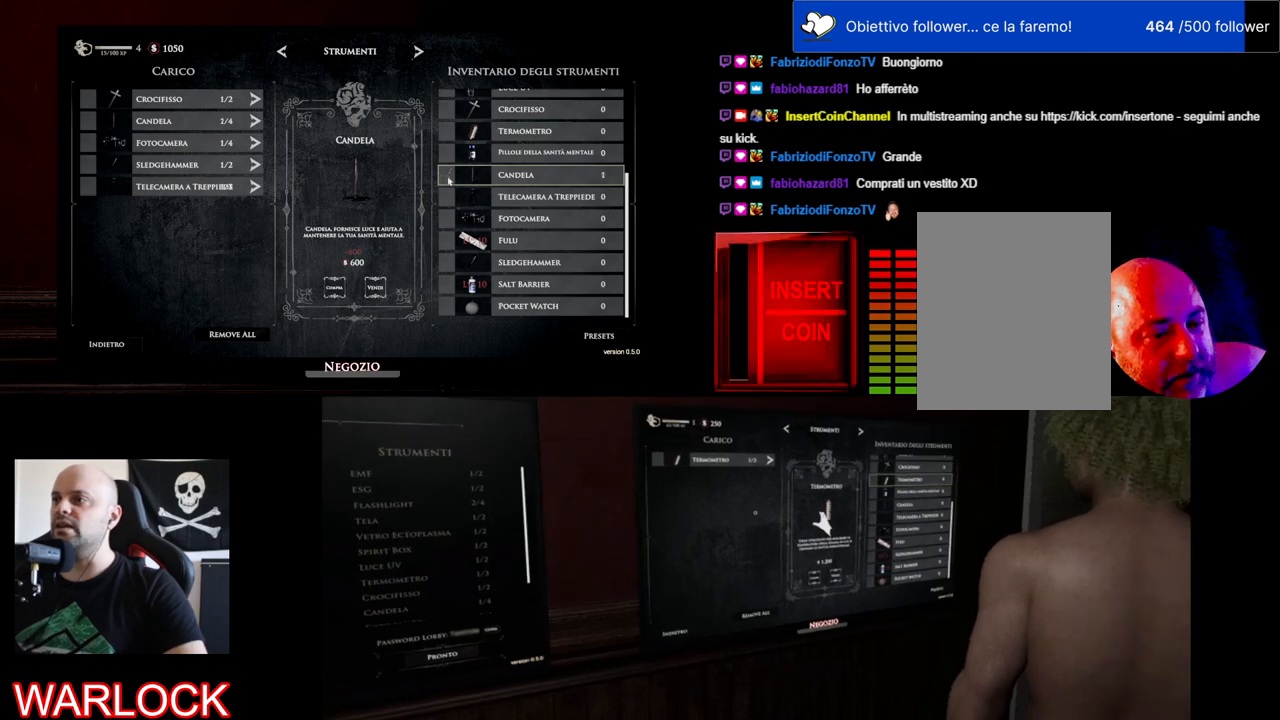
{"keys": [], "mouse": [], "events": []}
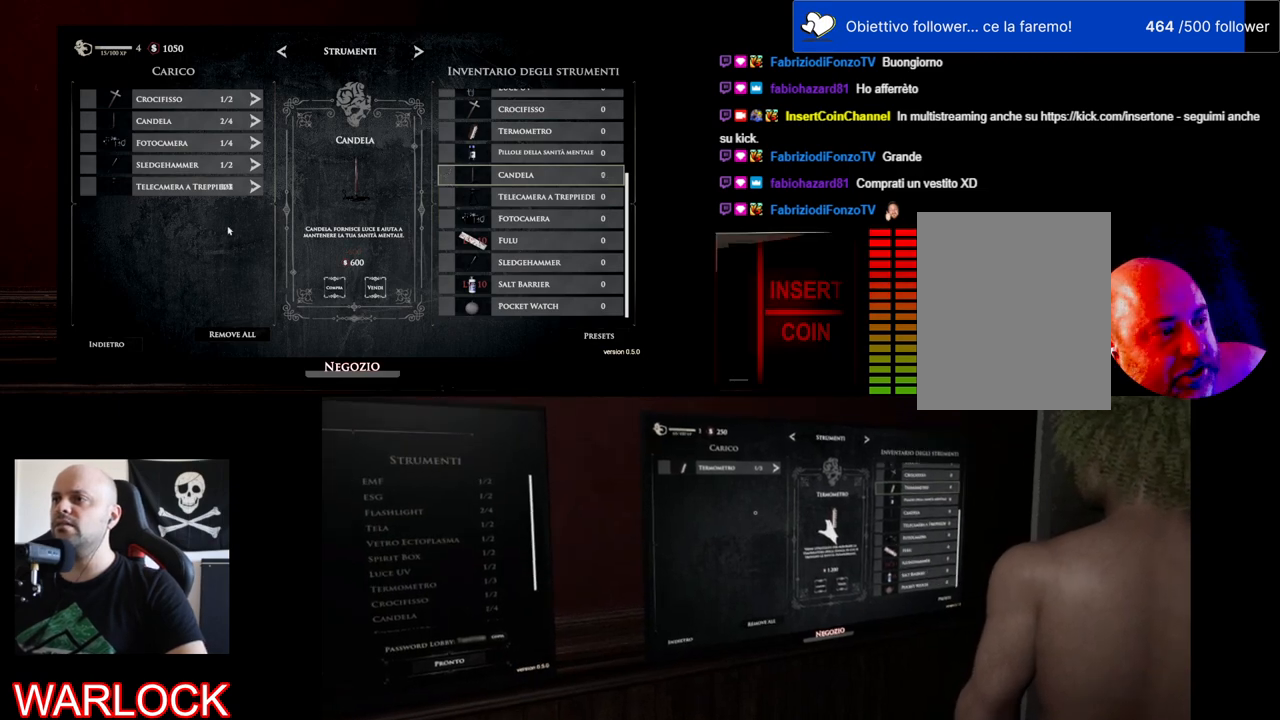
{"keys": [], "mouse": [], "events": [[284, "mouse_left", "down"], [467, "mouse_left", "up"]]}
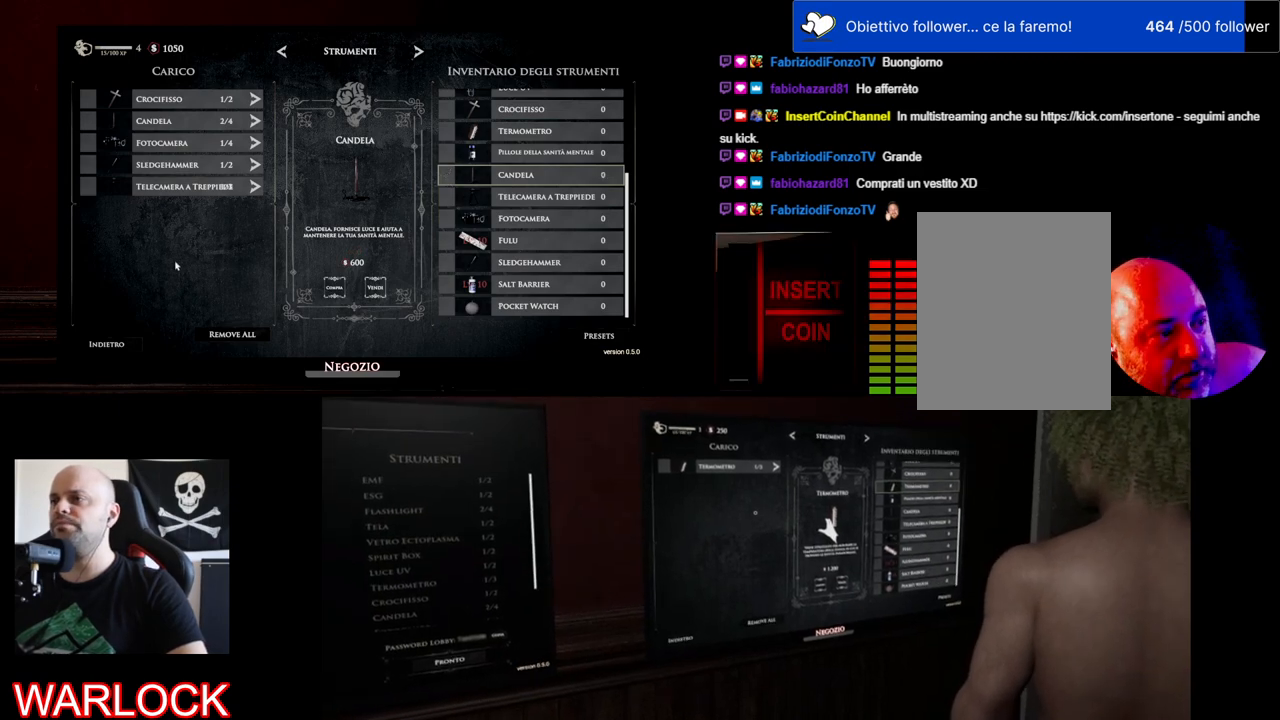
{"keys": [], "mouse": [], "events": []}
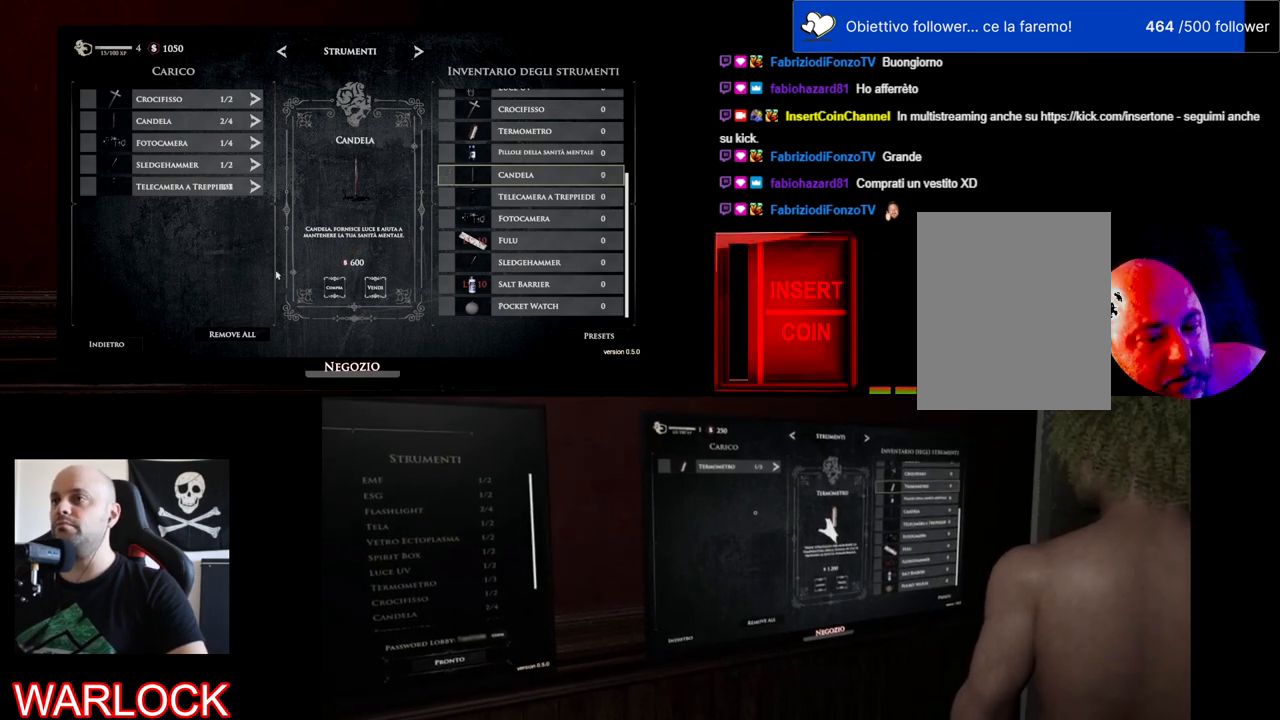
{"keys": [], "mouse": [], "events": []}
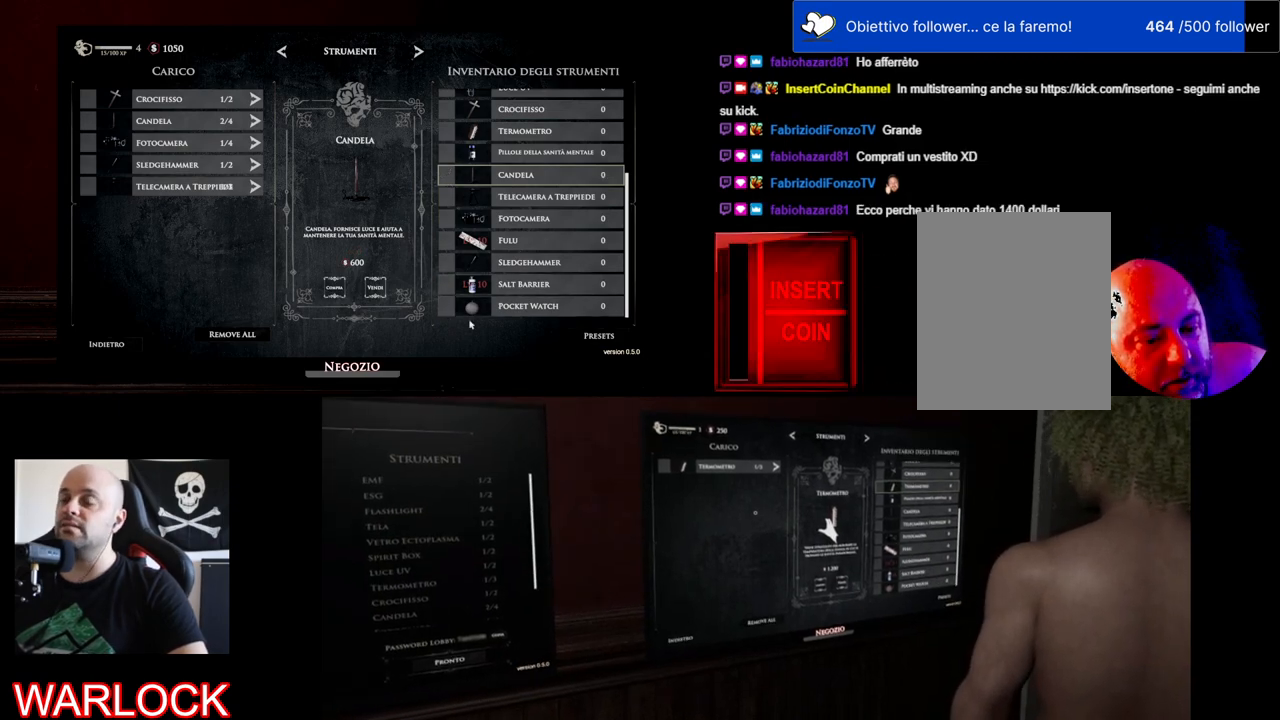
{"keys": [], "mouse": [], "events": []}
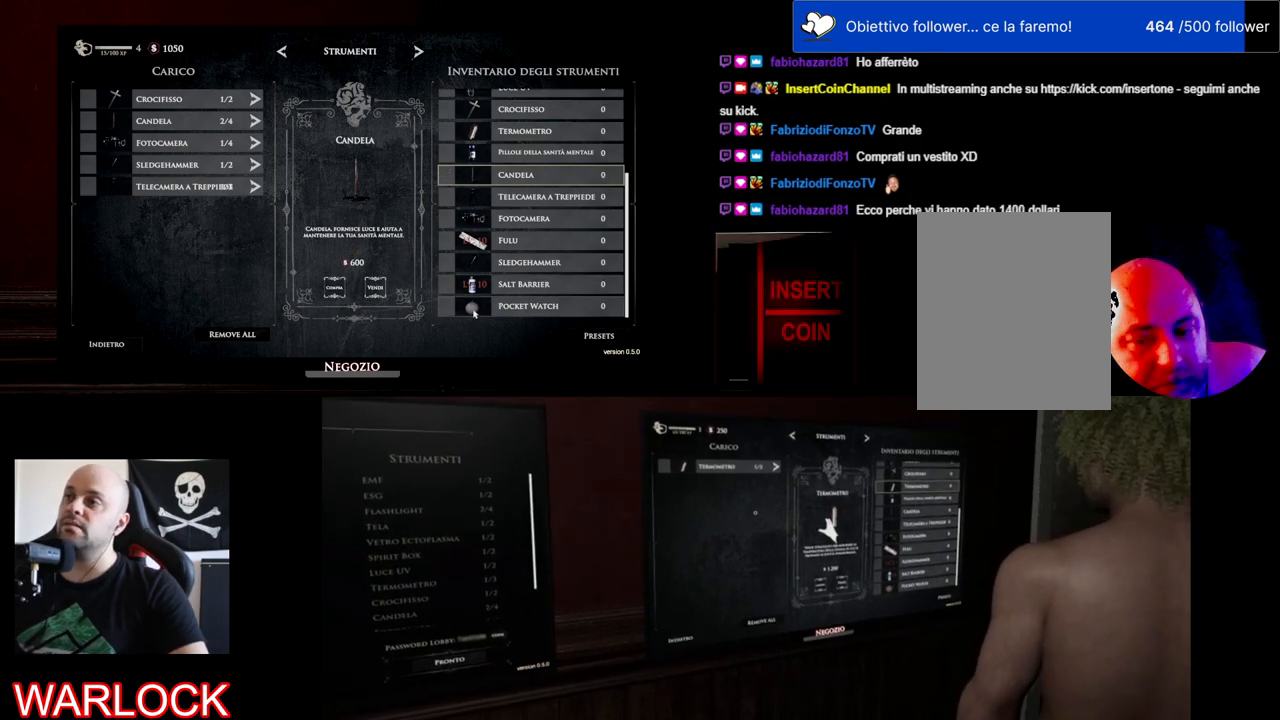
{"keys": [], "mouse": [], "events": []}
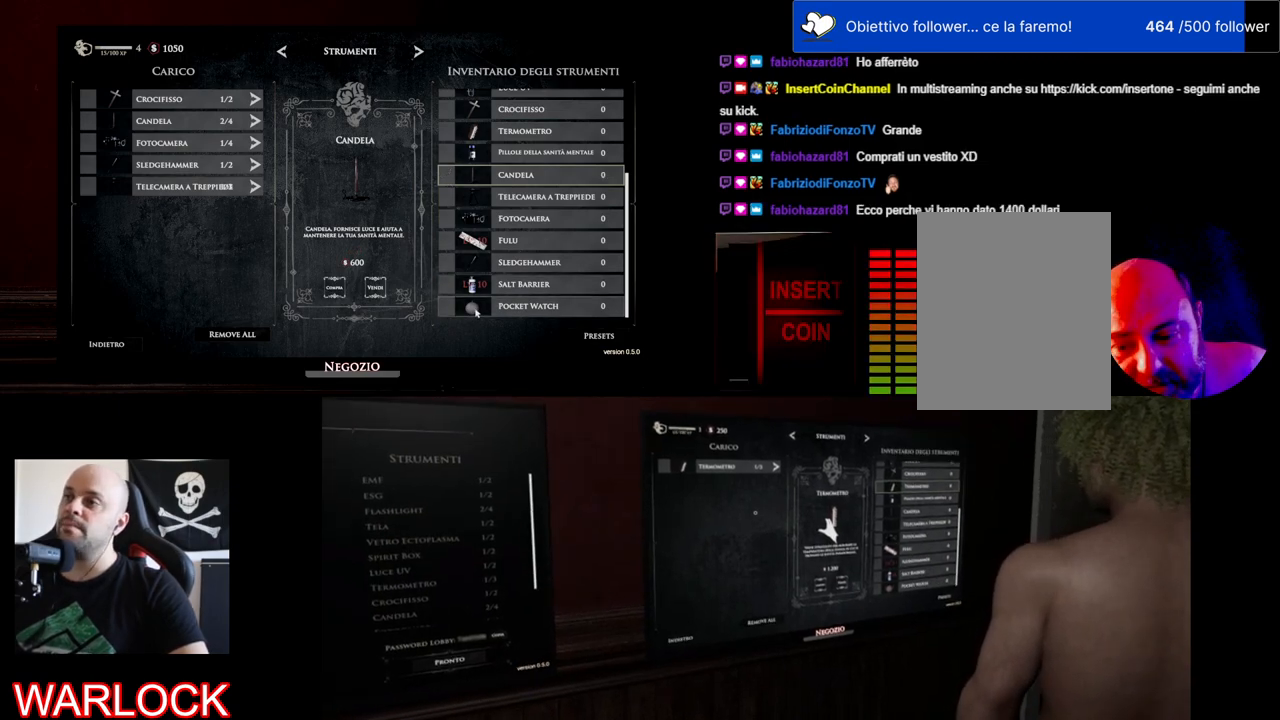
{"keys": [], "mouse": [], "events": []}
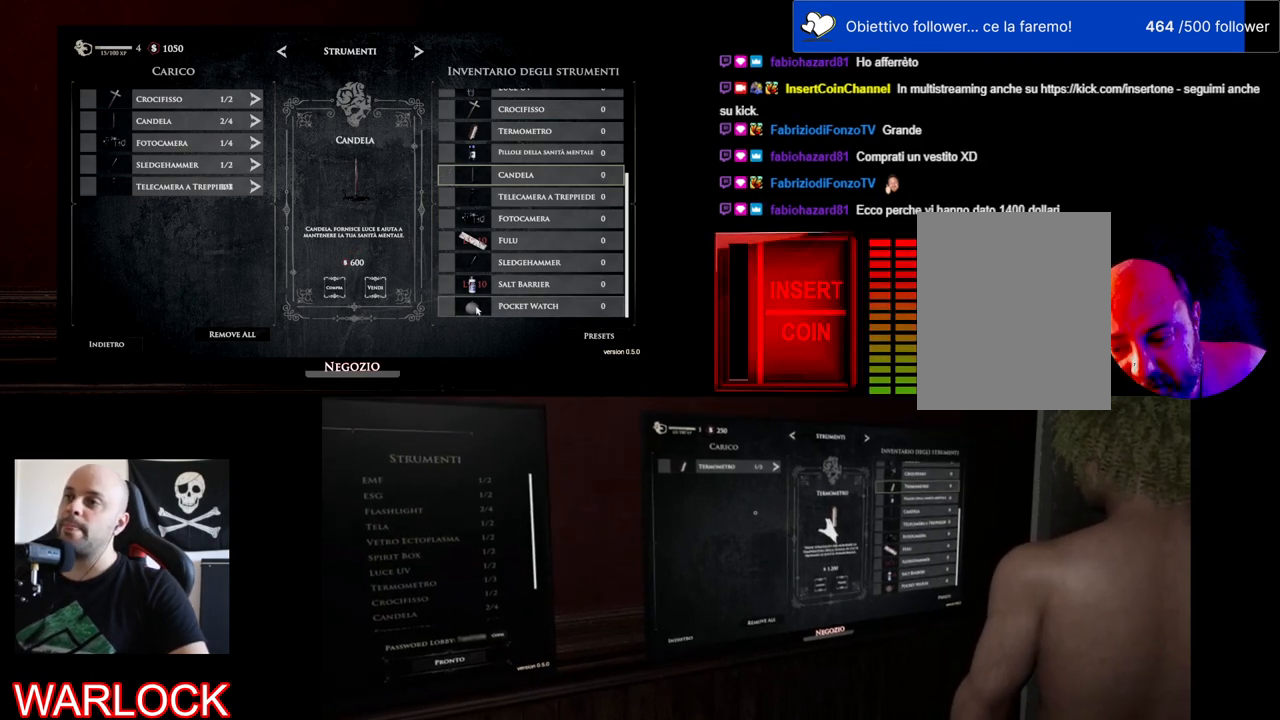
{"keys": [], "mouse": [], "events": []}
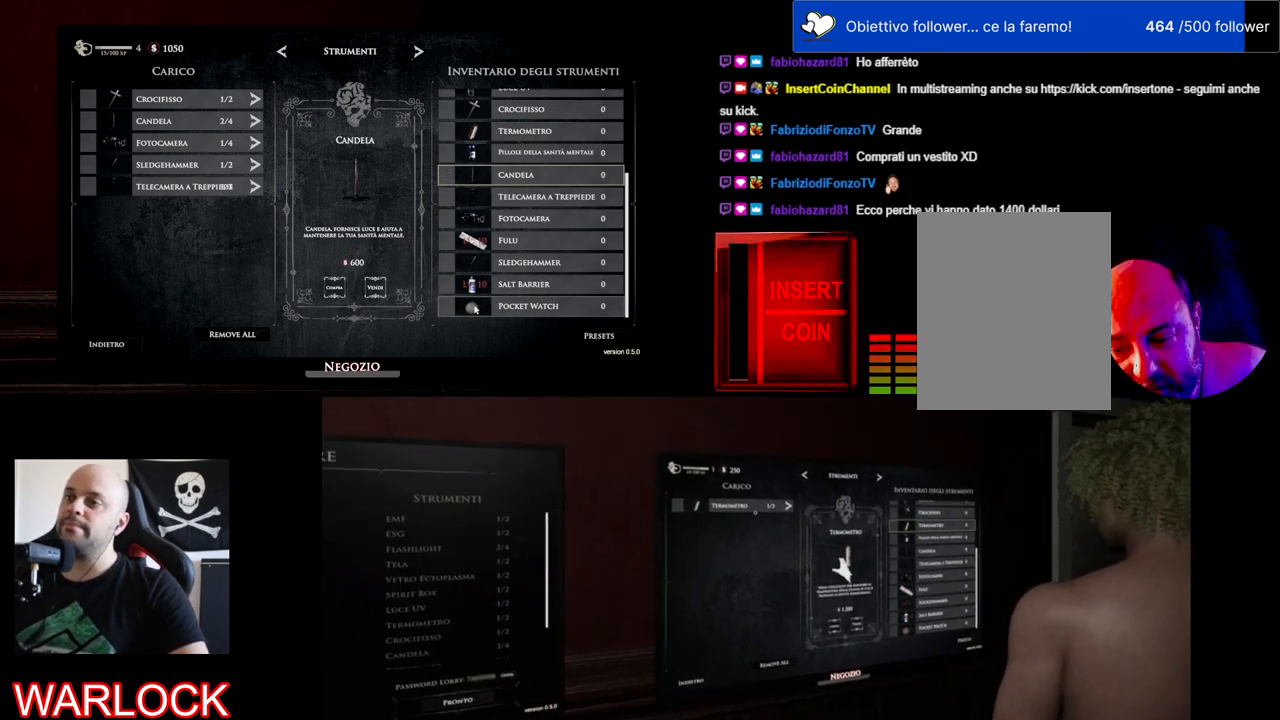
{"keys": [], "mouse": [], "events": []}
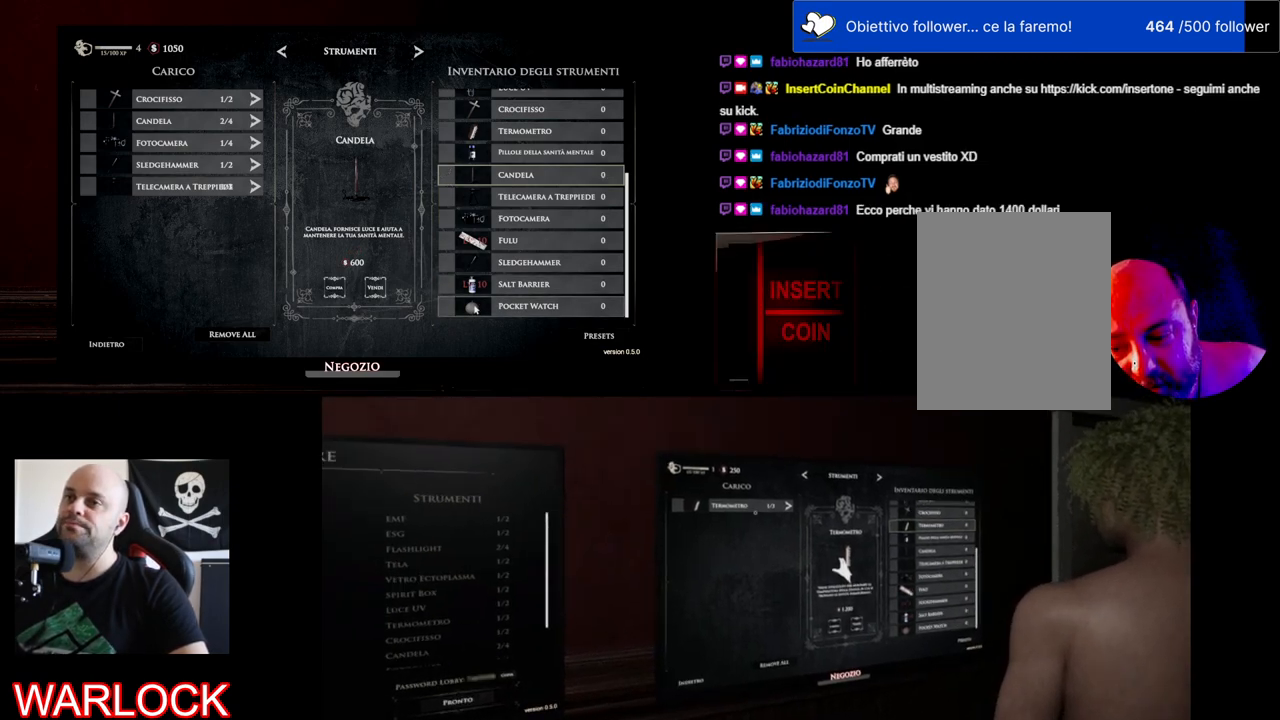
{"keys": [], "mouse": [], "events": [[17, "mouse_left", "down"], [184, "mouse_left", "up"]]}